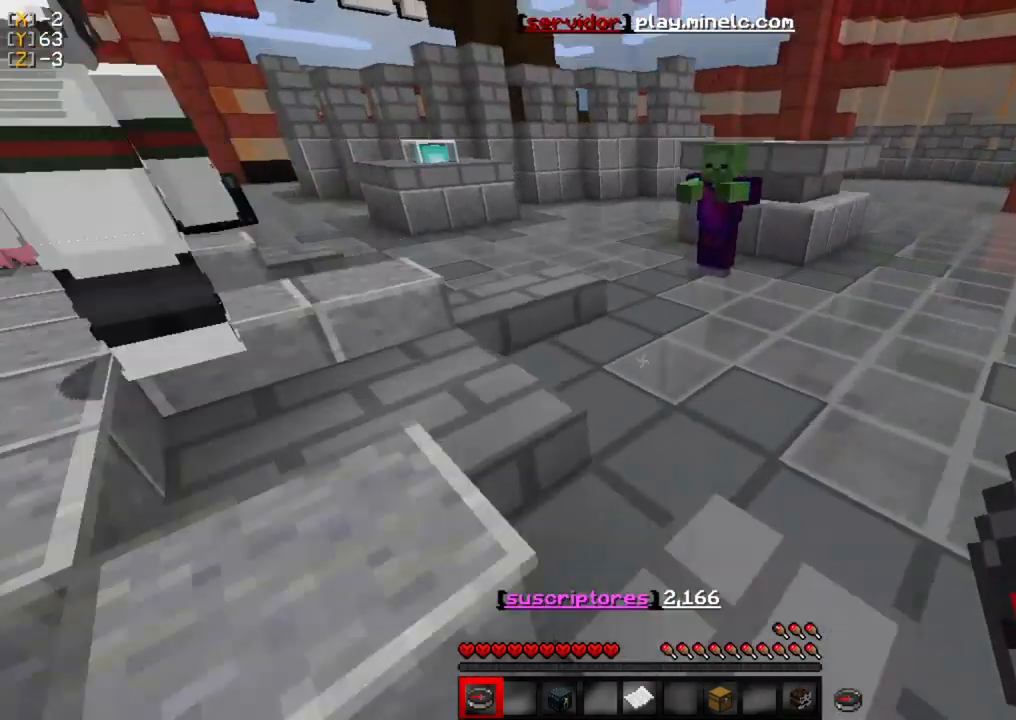
Gameplay with keyboard and mouse; each line is a JSON object with the keys and mouse buttons held at the frame after it. "events" lists presses ("down") and releases ("up") of "a", "d", "s", "w", "mouse_left" and "mouse_right" between this image and that frame as [ms after this image, input, new state], when the widget could be followed in between. "mouse_left", "mouse_right" = the "left", "right" buttons of the "mouse" list. No other keys are recorded. Fast repeated clicks can show as one long hold. Mouse movement is not recorded.
{"keys": ["w"], "mouse": [], "events": []}
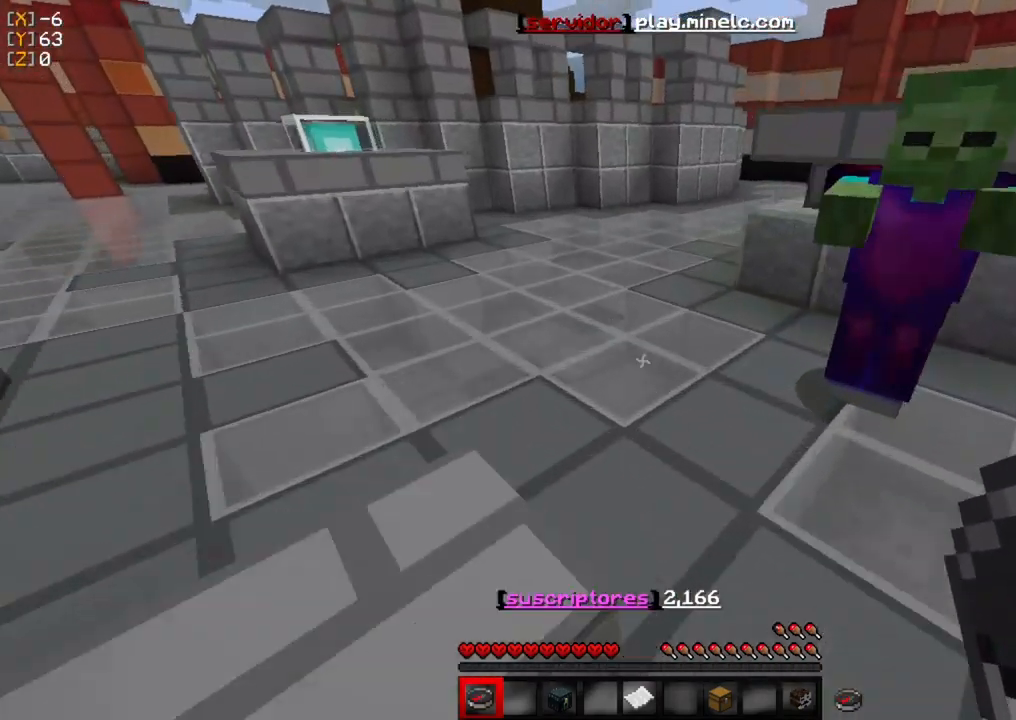
{"keys": [], "mouse": [], "events": [[383, "w", "up"]]}
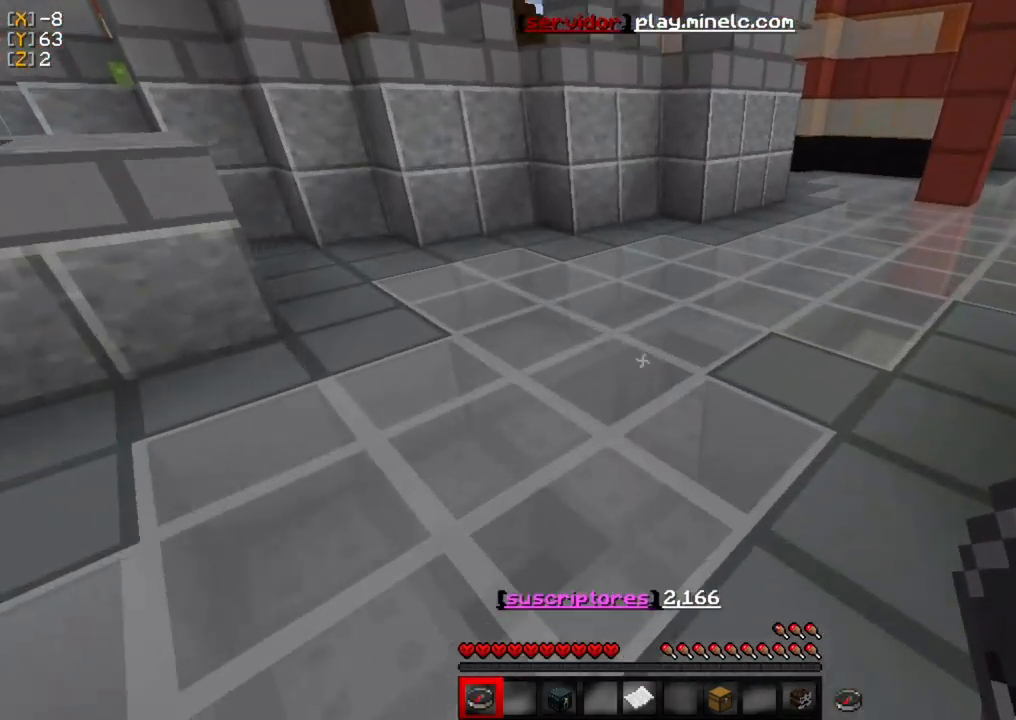
{"keys": [], "mouse": [], "events": []}
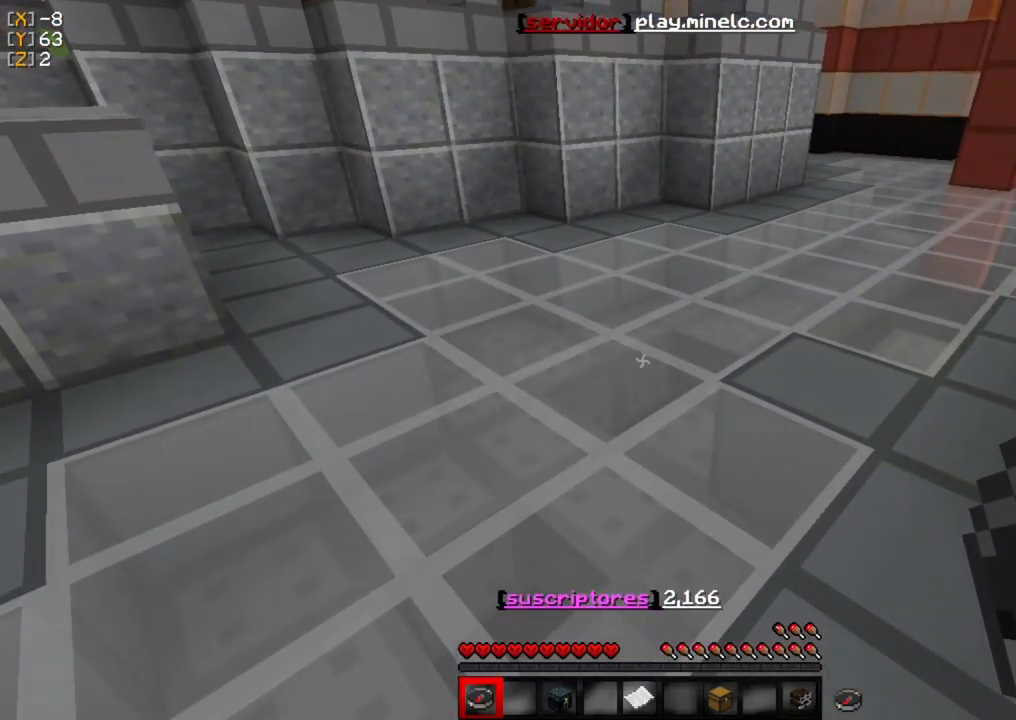
{"keys": [], "mouse": [], "events": []}
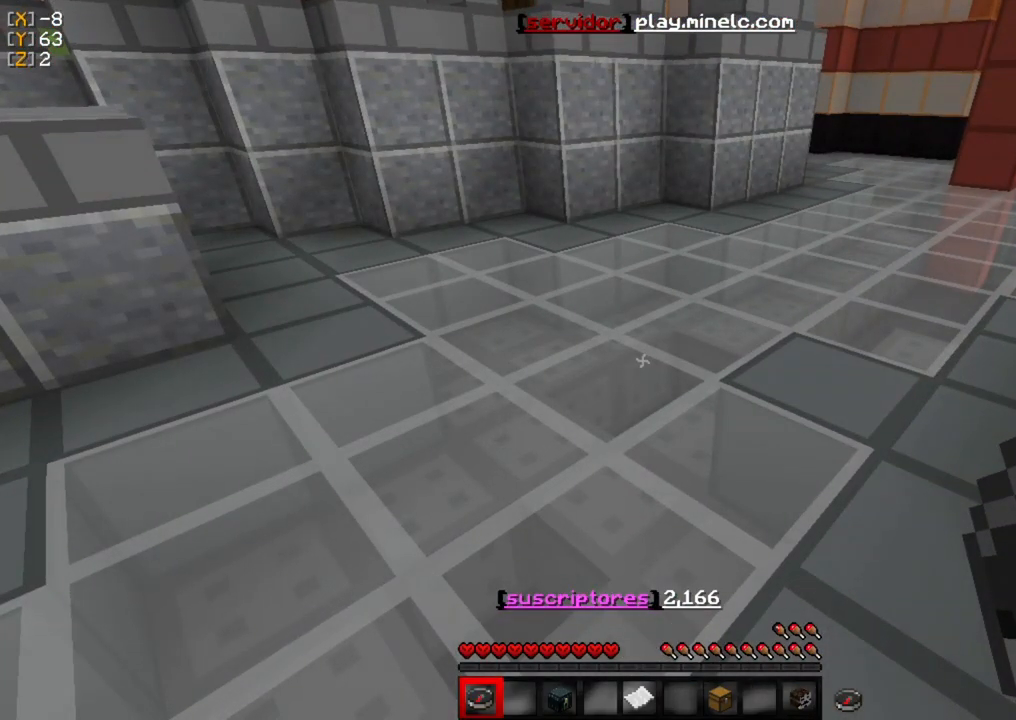
{"keys": [], "mouse": [], "events": []}
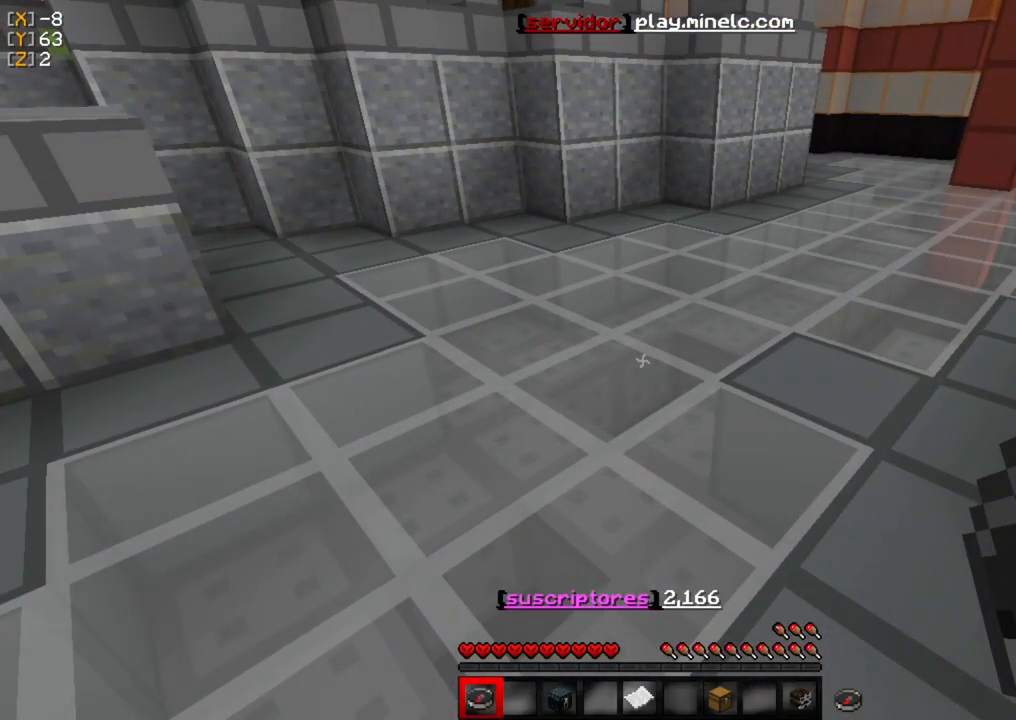
{"keys": [], "mouse": [], "events": []}
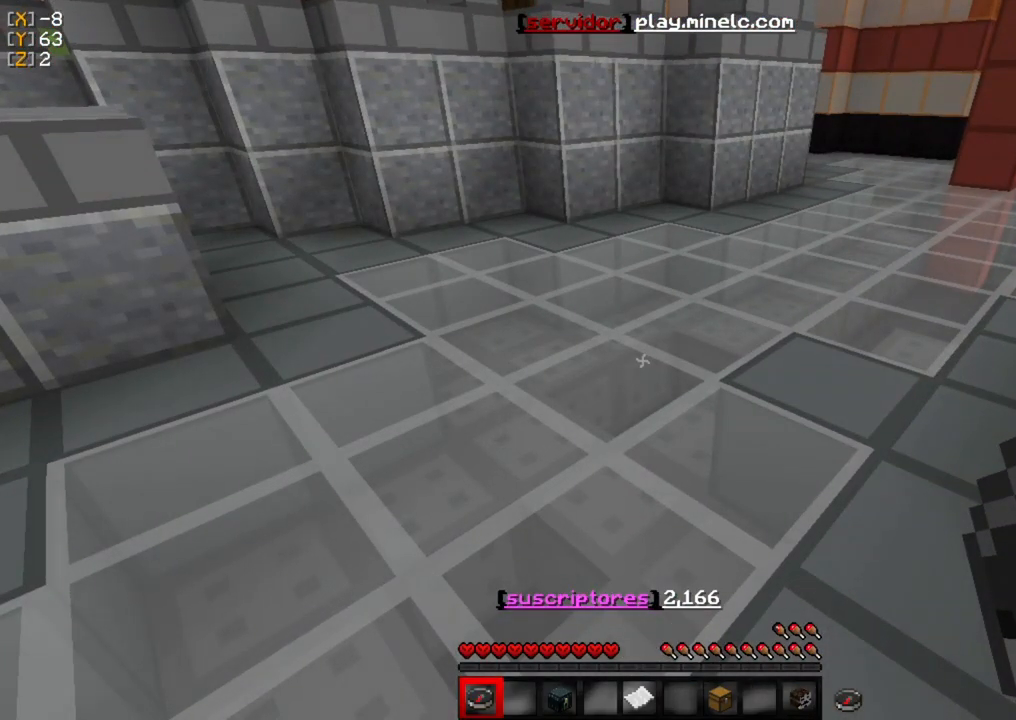
{"keys": [], "mouse": [], "events": []}
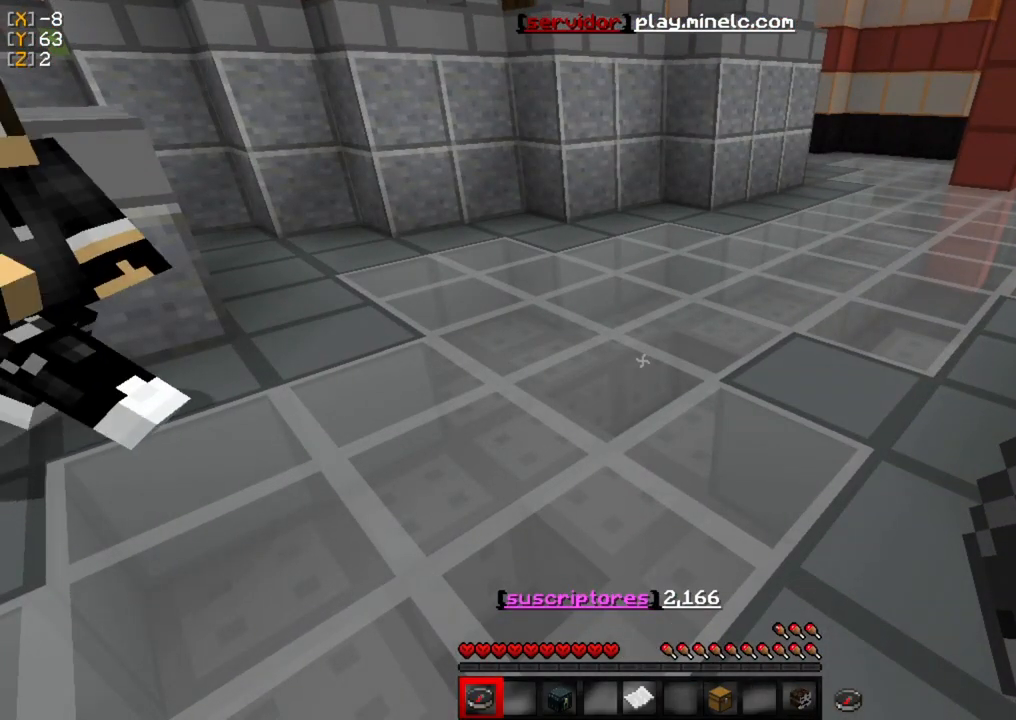
{"keys": [], "mouse": [], "events": []}
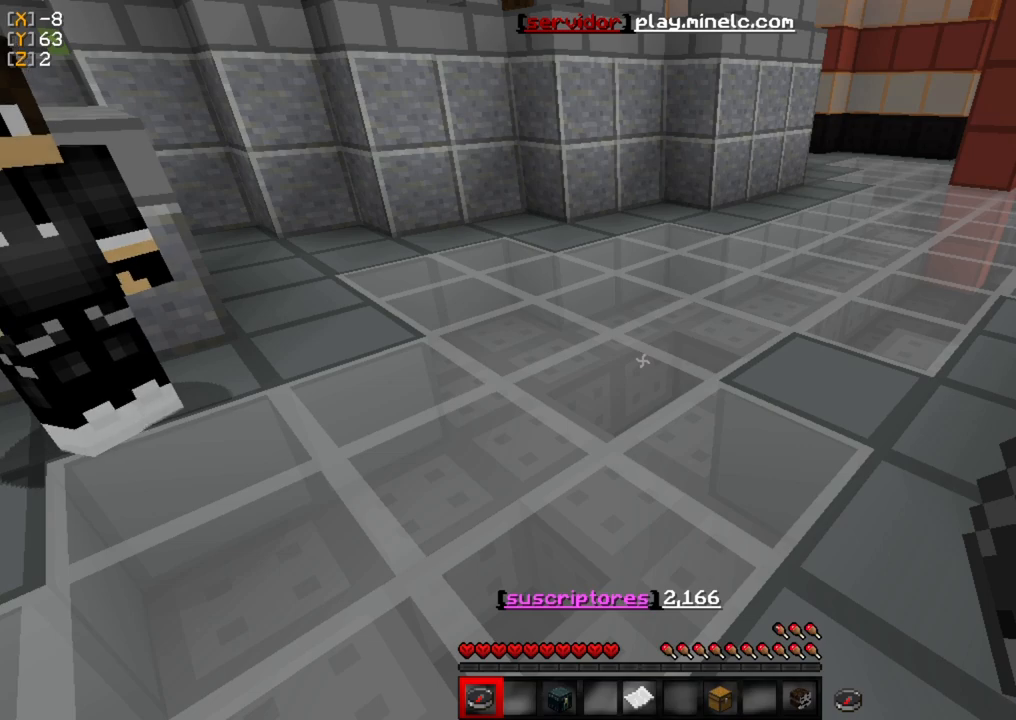
{"keys": [], "mouse": [], "events": []}
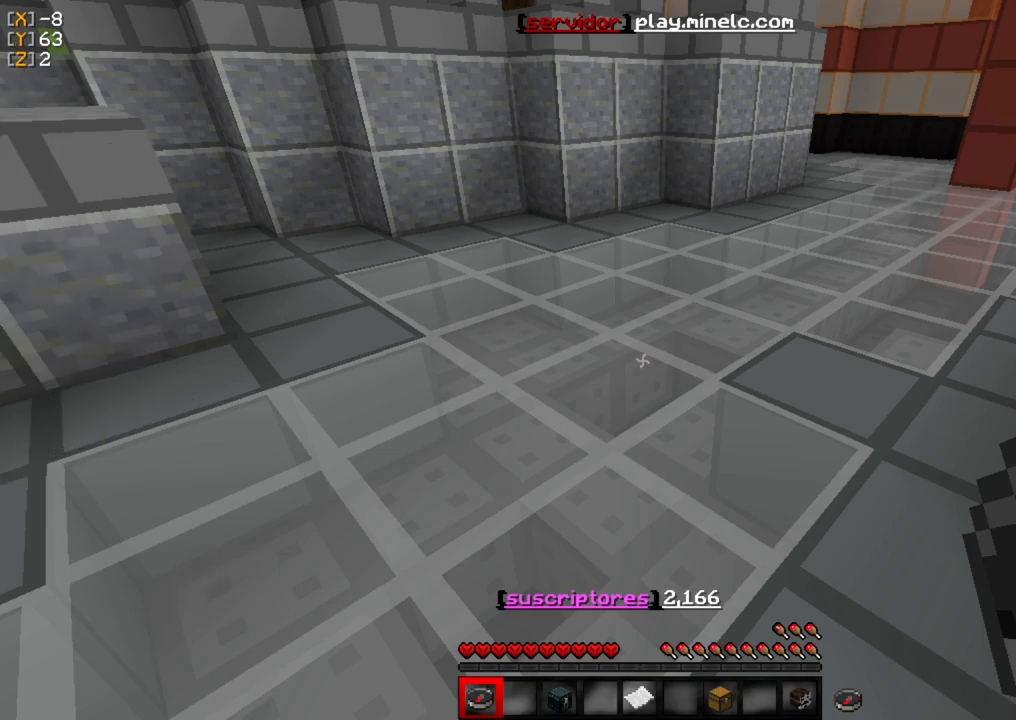
{"keys": [], "mouse": [], "events": []}
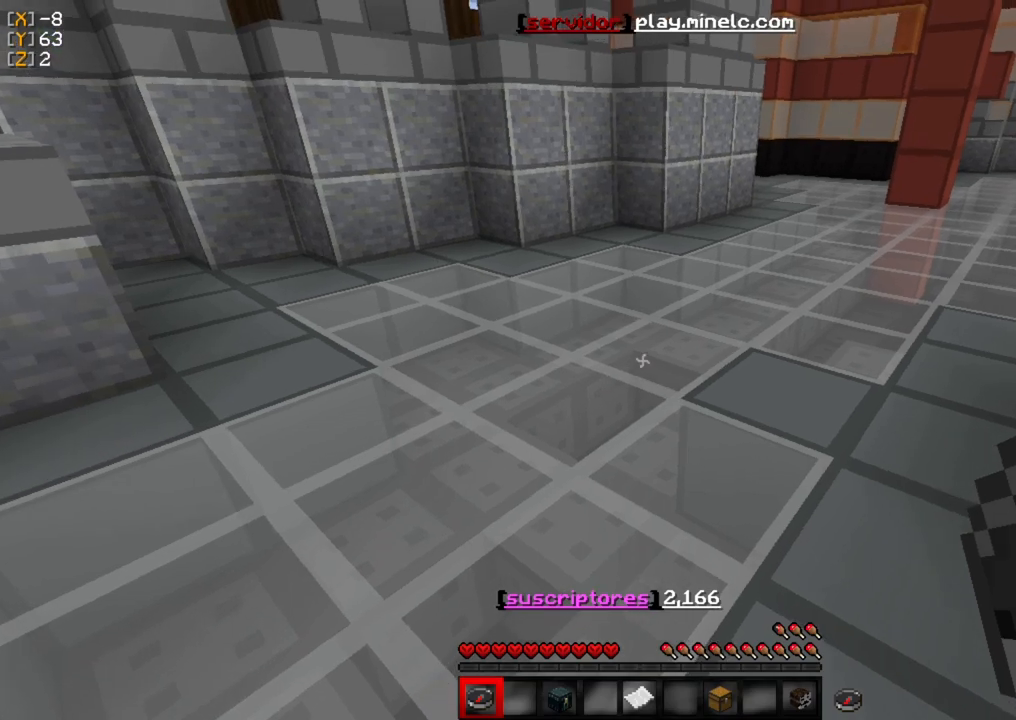
{"keys": [], "mouse": [], "events": []}
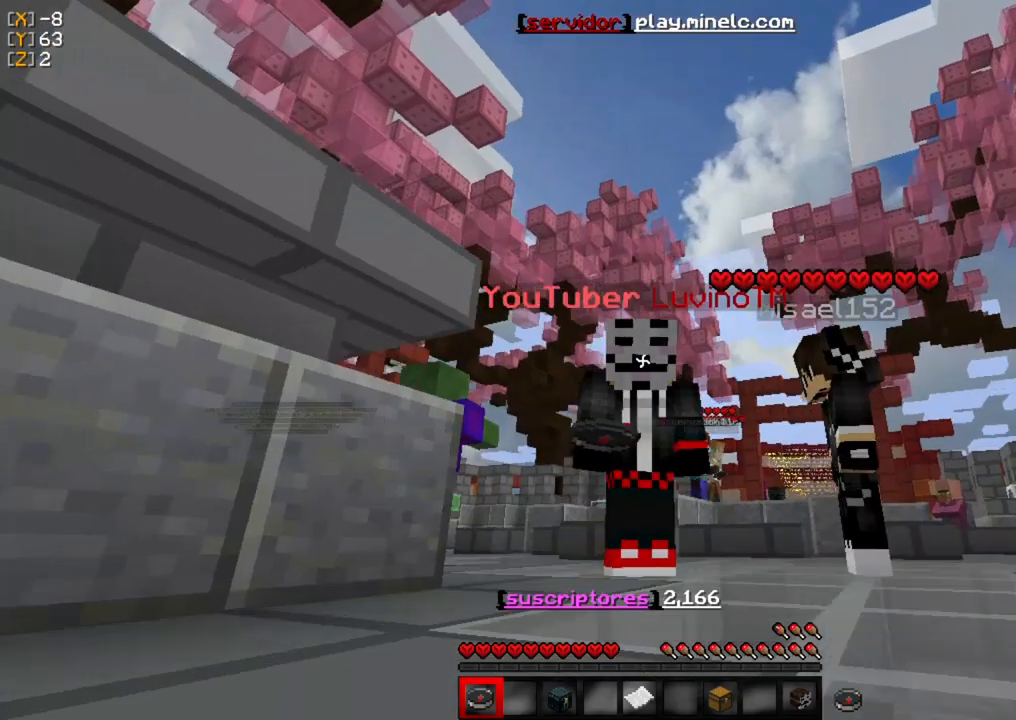
{"keys": ["w"], "mouse": [], "events": [[200, "w", "down"]]}
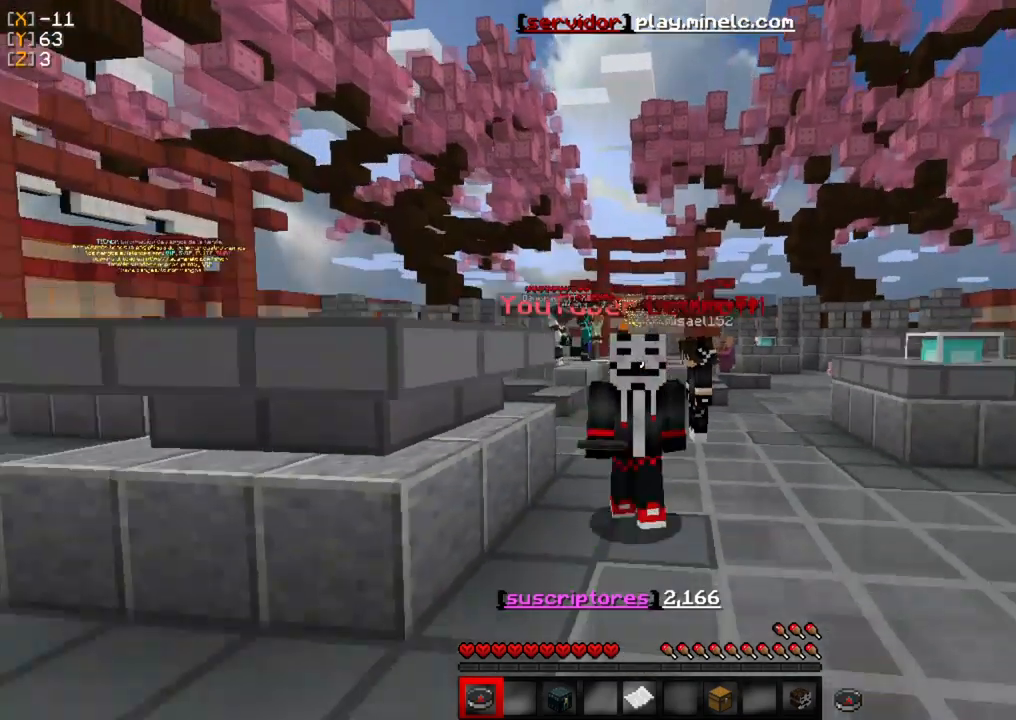
{"keys": ["w"], "mouse": [], "events": []}
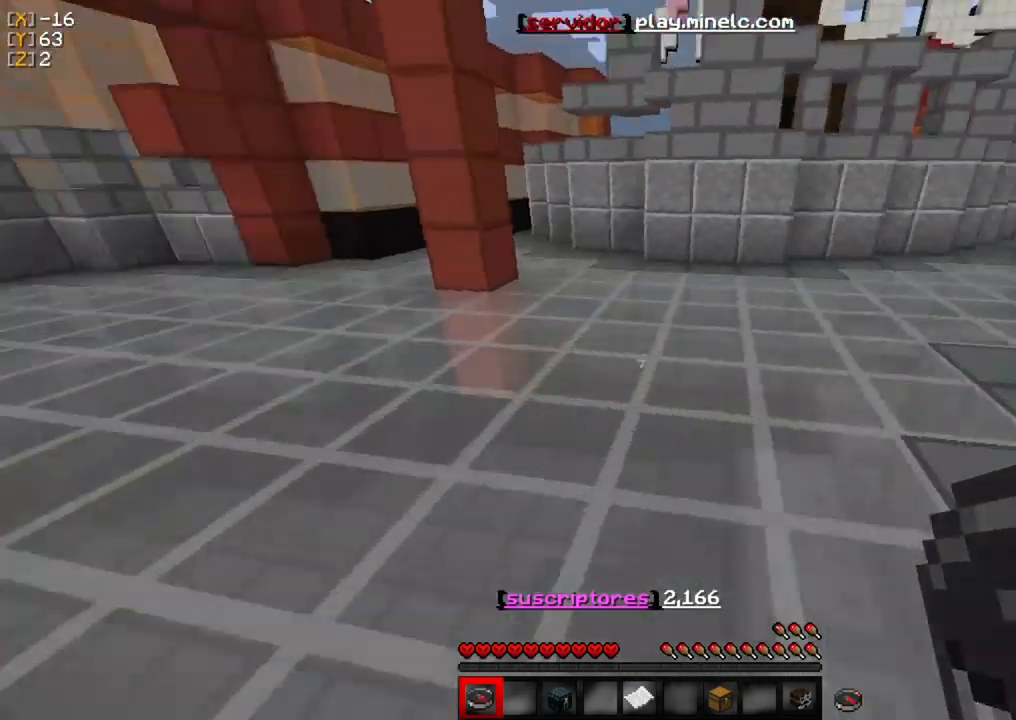
{"keys": ["w"], "mouse": [], "events": []}
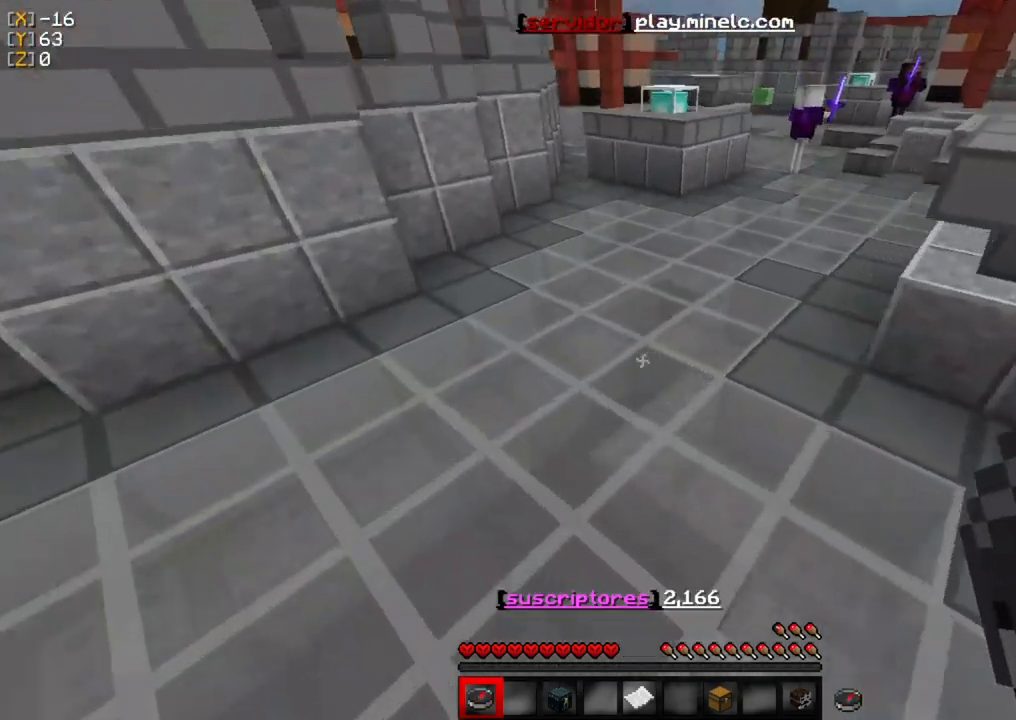
{"keys": ["w"], "mouse": [], "events": []}
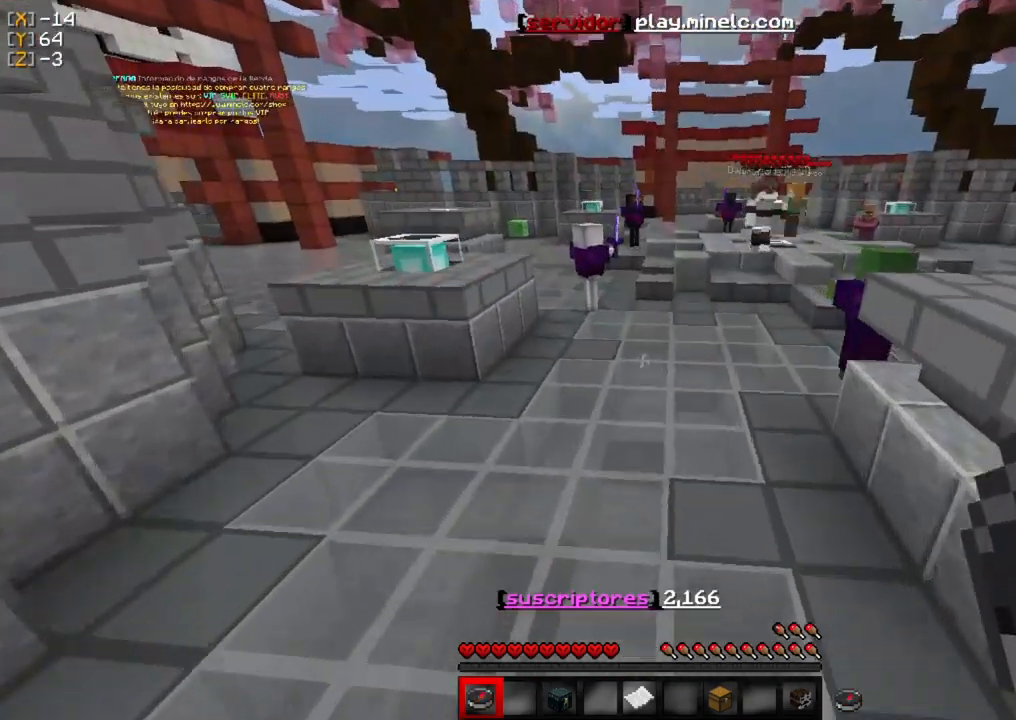
{"keys": ["w"], "mouse": [], "events": [[200, "d", "down"], [500, "d", "up"]]}
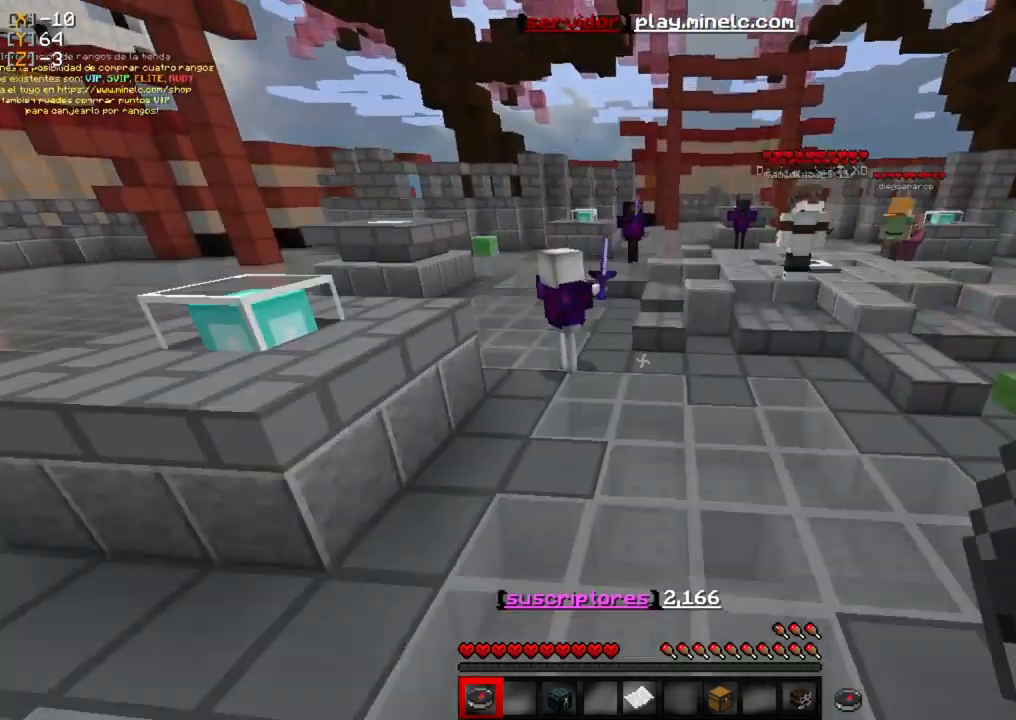
{"keys": ["w"], "mouse": [], "events": []}
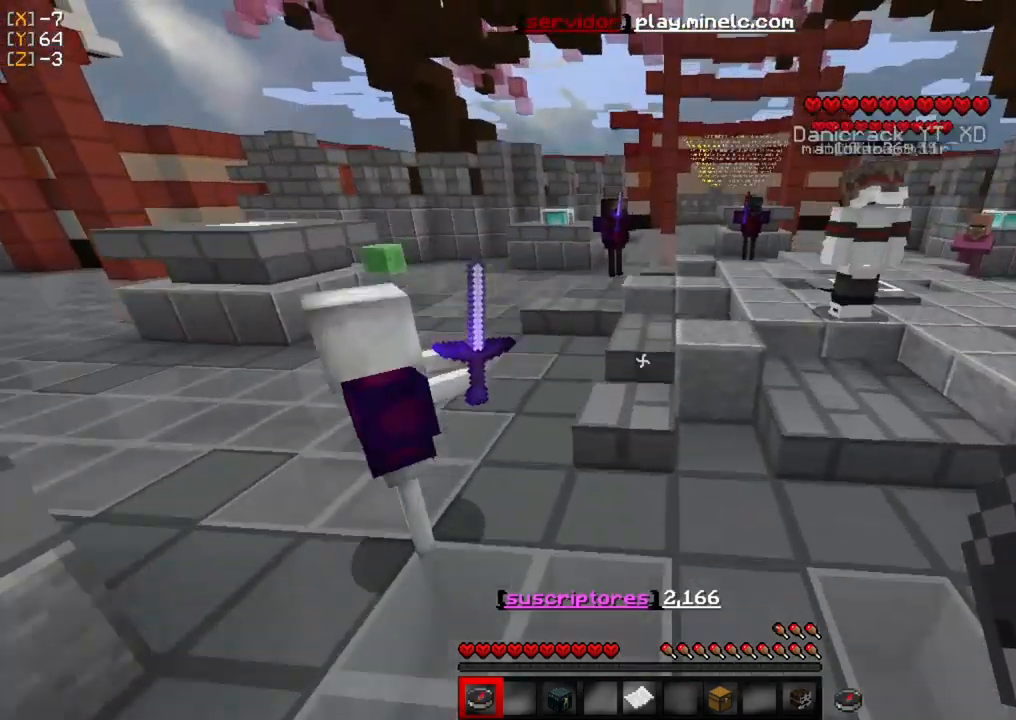
{"keys": ["w"], "mouse": [], "events": []}
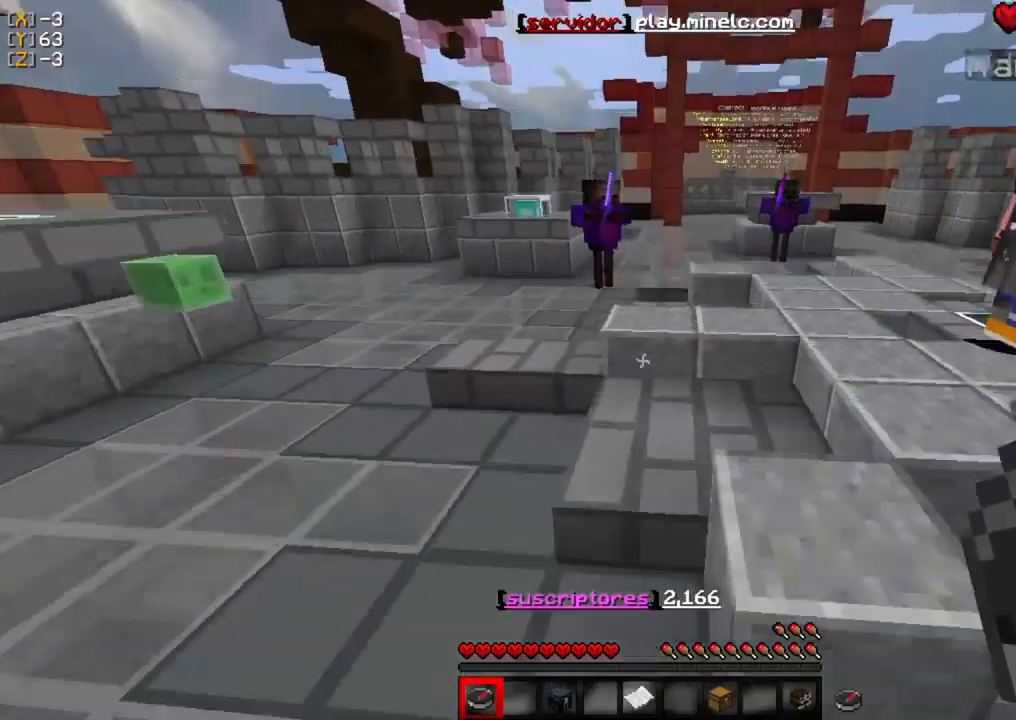
{"keys": ["w"], "mouse": [], "events": []}
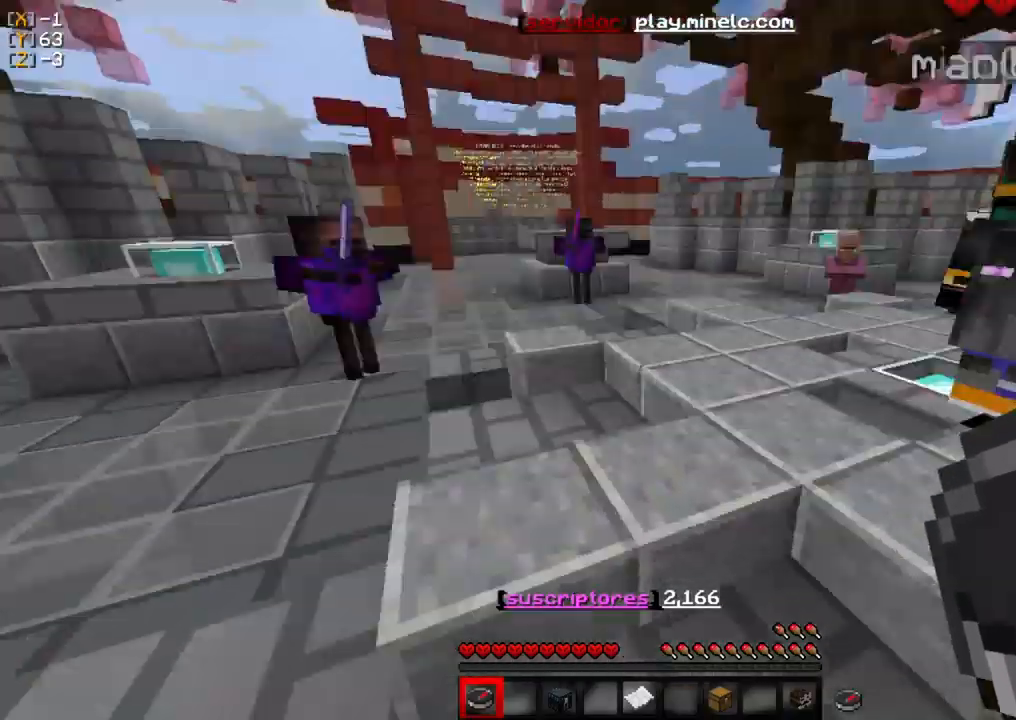
{"keys": ["w"], "mouse": [], "events": []}
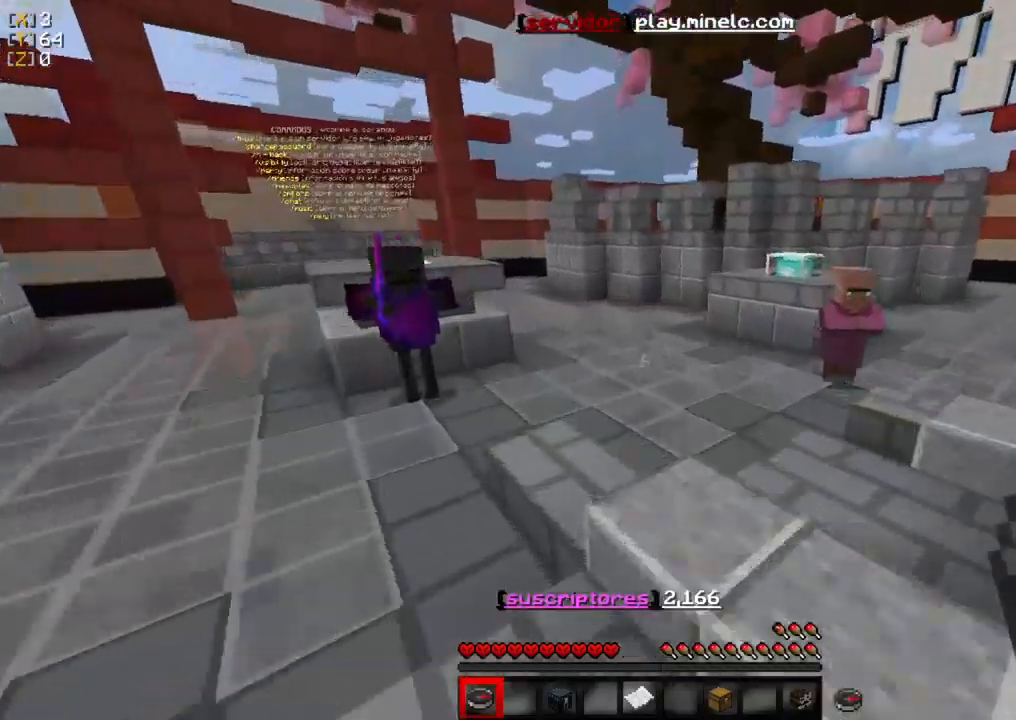
{"keys": ["w"], "mouse": [], "events": []}
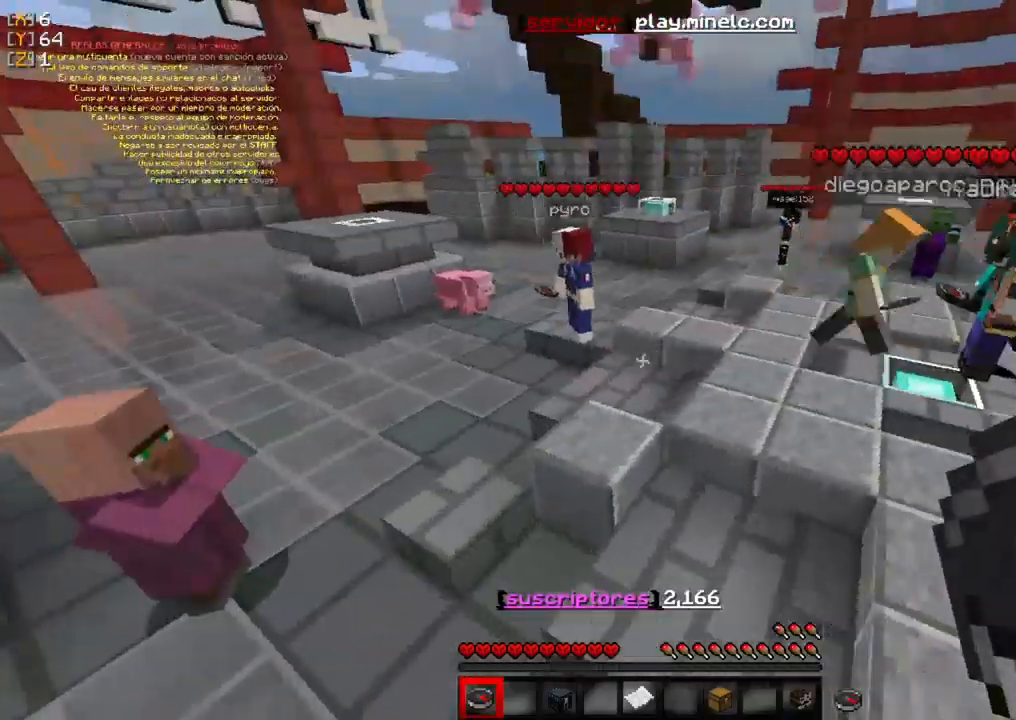
{"keys": ["w"], "mouse": [], "events": []}
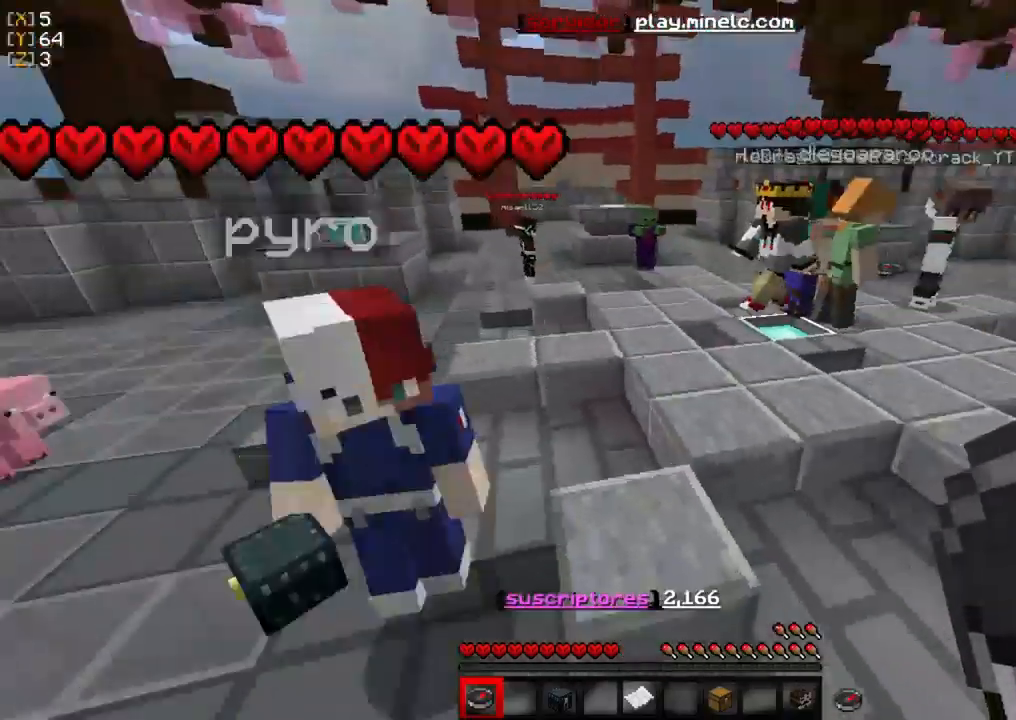
{"keys": ["w"], "mouse": [], "events": []}
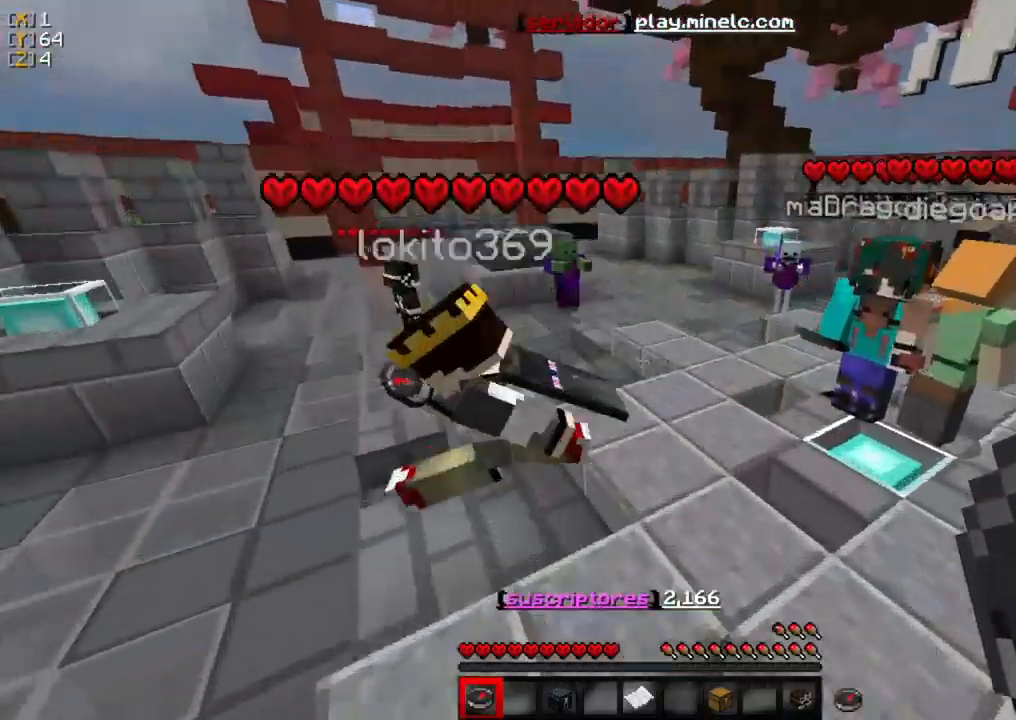
{"keys": ["w"], "mouse": [], "events": []}
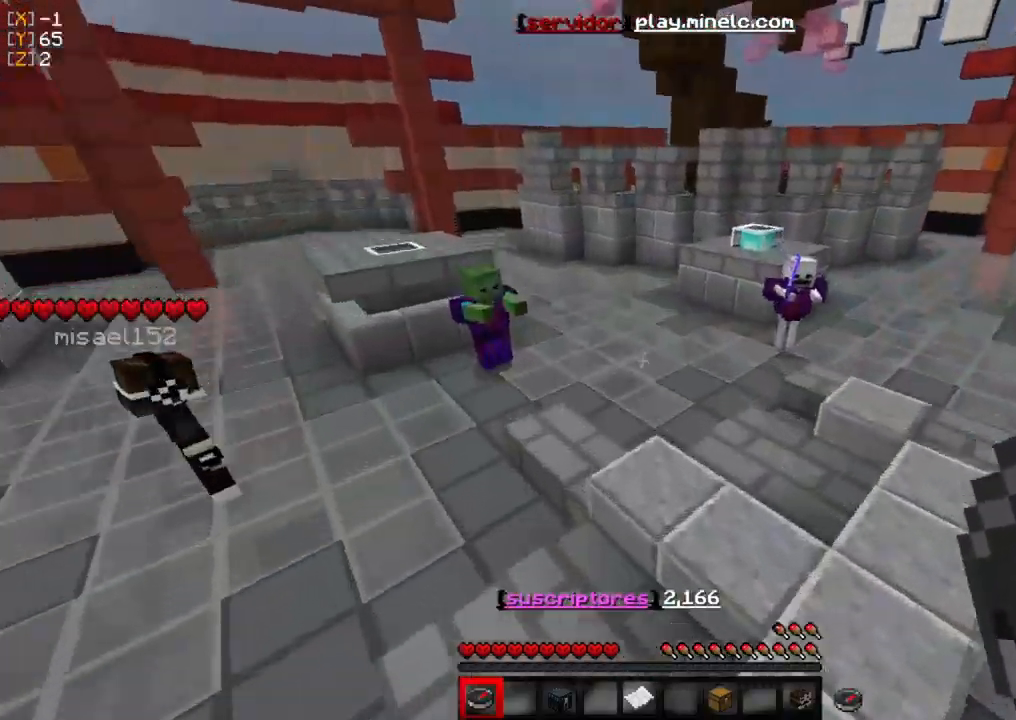
{"keys": ["w"], "mouse": [], "events": []}
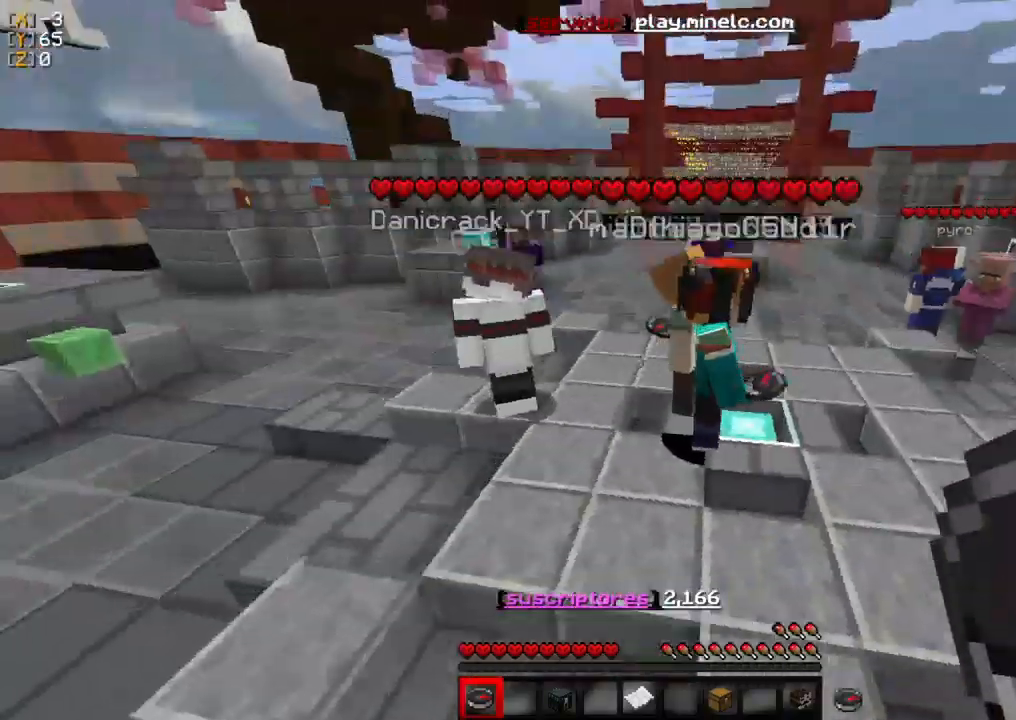
{"keys": ["w"], "mouse": [], "events": []}
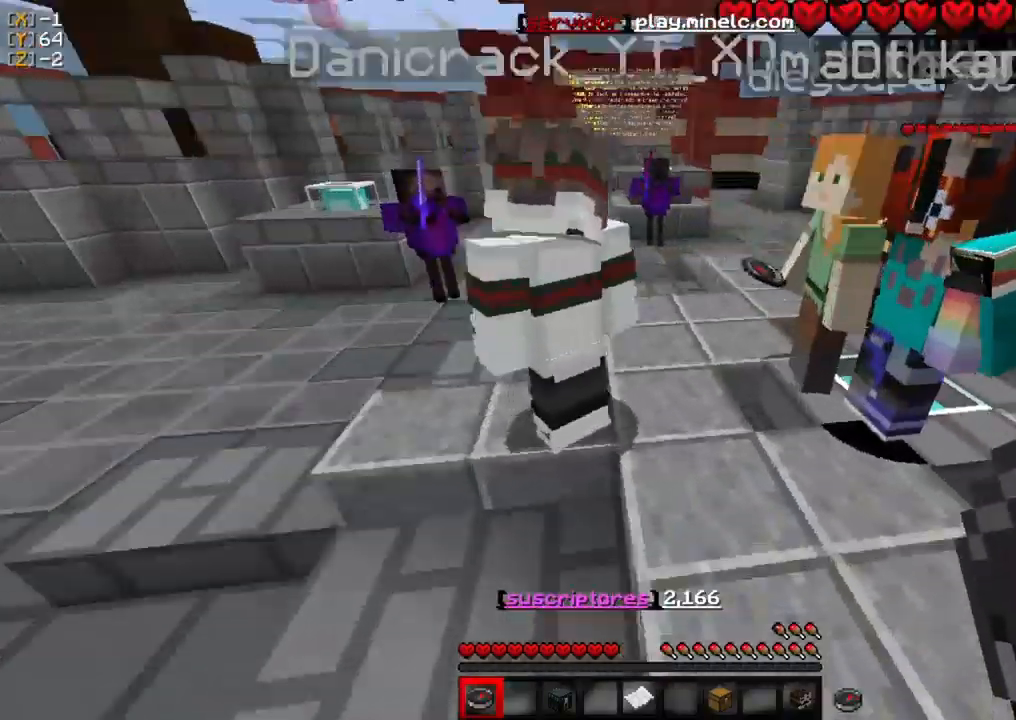
{"keys": ["w"], "mouse": [], "events": []}
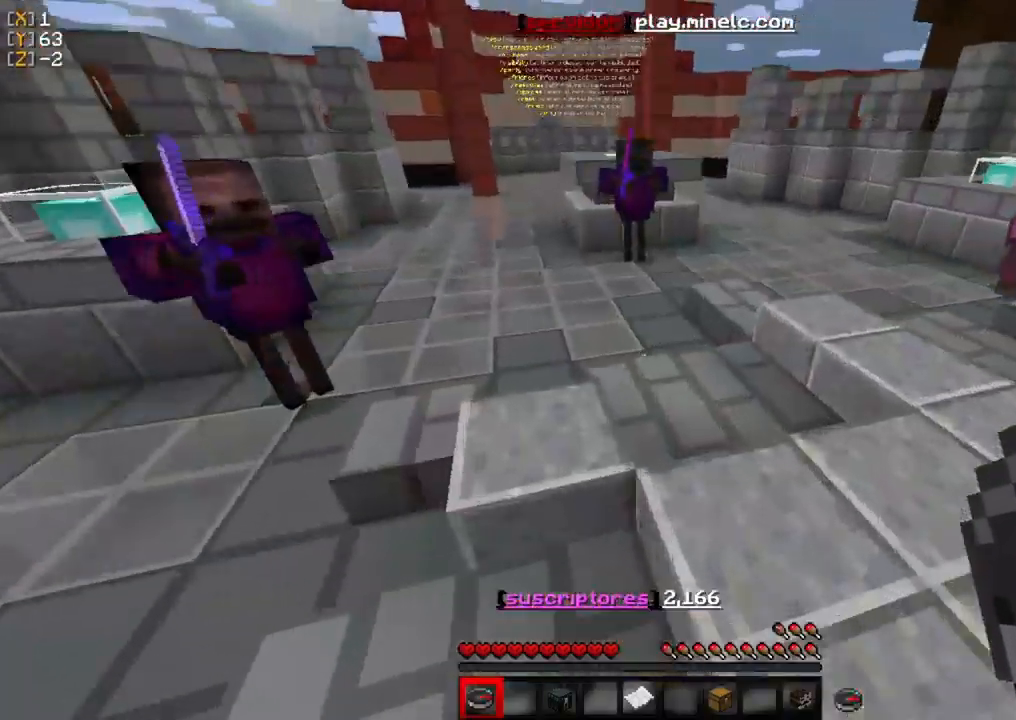
{"keys": ["w"], "mouse": [], "events": []}